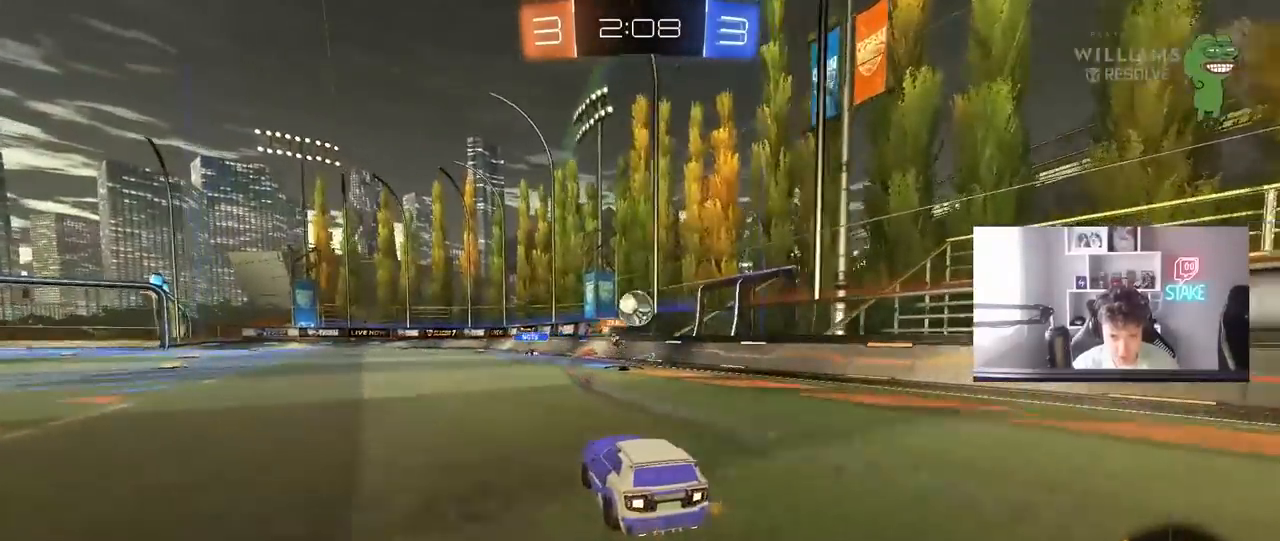
Gameplay with keyboard and mouse; each line is a JSON object with the keys and mouse buttons held at the frame after it. "events" lists presses ("down") and releases ("up") of "1", "2", "3", "4", "5", "a", "alt", "c", "caps_lock", "ctrl", "d", "e", "f", "g", "q", "r", "s", "shift", "space", "t", "tab", "v", "w", "x", "z", "mouse_left", "mouse_wheel" and "mouse_right" between this image and that frame as [ms after this image, input, new state], when the widget could be followed in between. "mouse_left", "mouse_wheel", "mouse_right" = the "left", "wheel", "right" buttons of the "mouse" list. No other keys are recorded. "wheel" means that the mouse wheel is clicked or scrolled. "mouse_move" is the direction in which the mouse moves at that frame (one of eight, or "still"), when it could be read.
{"keys": ["a"], "mouse": [], "mouse_move": "still", "events": [[17, "a", "down"], [350, "a", "up"], [400, "w", "up"], [483, "a", "down"]]}
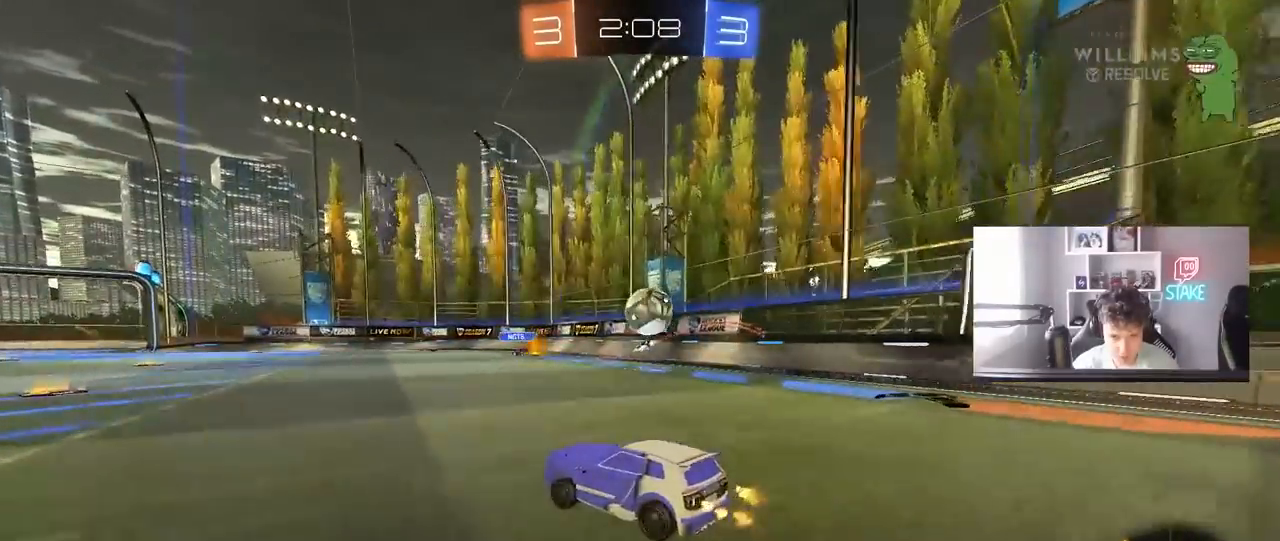
{"keys": ["d", "w"], "mouse": ["left"], "mouse_move": "down-left", "events": [[183, "s", "down"], [217, "a", "up"], [217, "d", "down"], [217, "s", "up"], [367, "mouse_left", "down"], [367, "shift", "down"], [367, "w", "down"], [467, "shift", "up"]]}
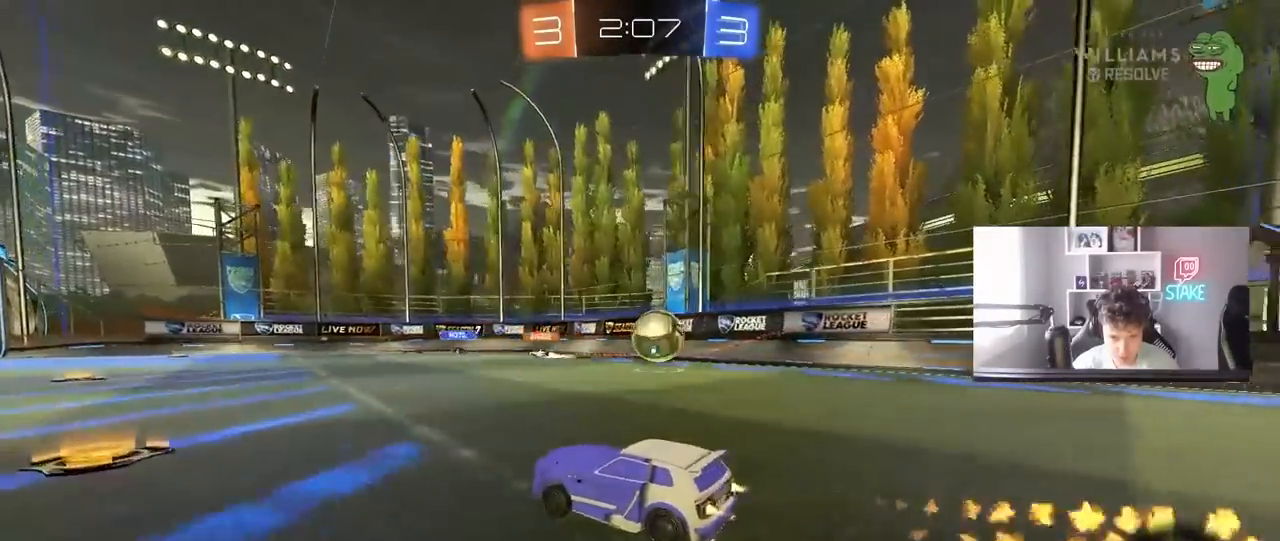
{"keys": ["d", "w"], "mouse": ["left"], "mouse_move": "still", "events": [[283, "d", "up"], [483, "d", "down"]]}
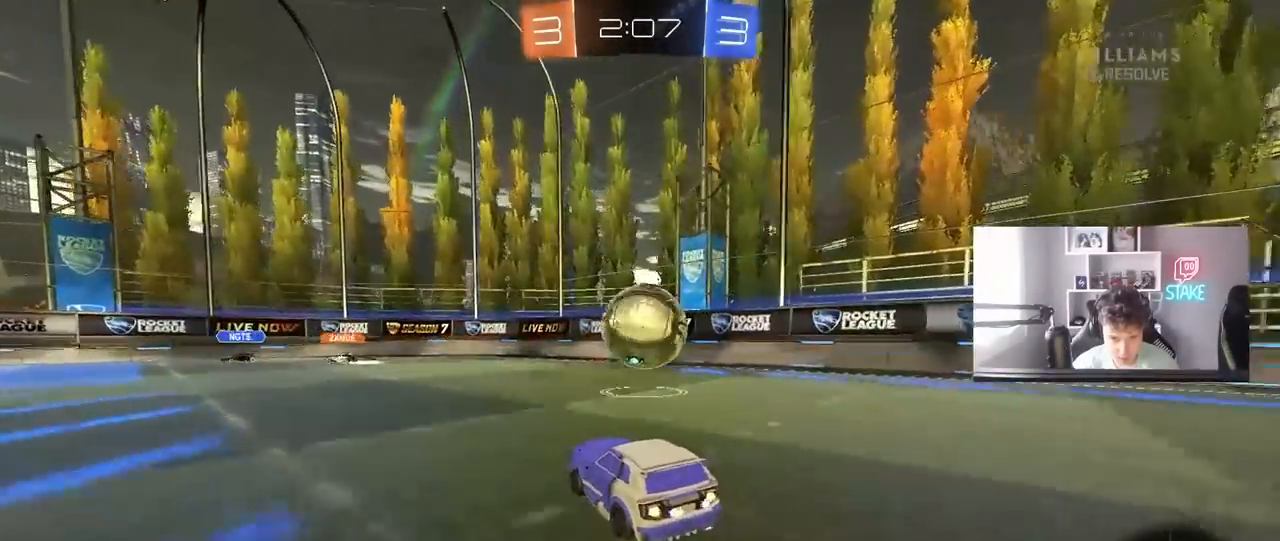
{"keys": ["a"], "mouse": [], "mouse_move": "still", "events": [[250, "a", "down"], [250, "d", "up"], [300, "mouse_left", "up"], [400, "w", "up"]]}
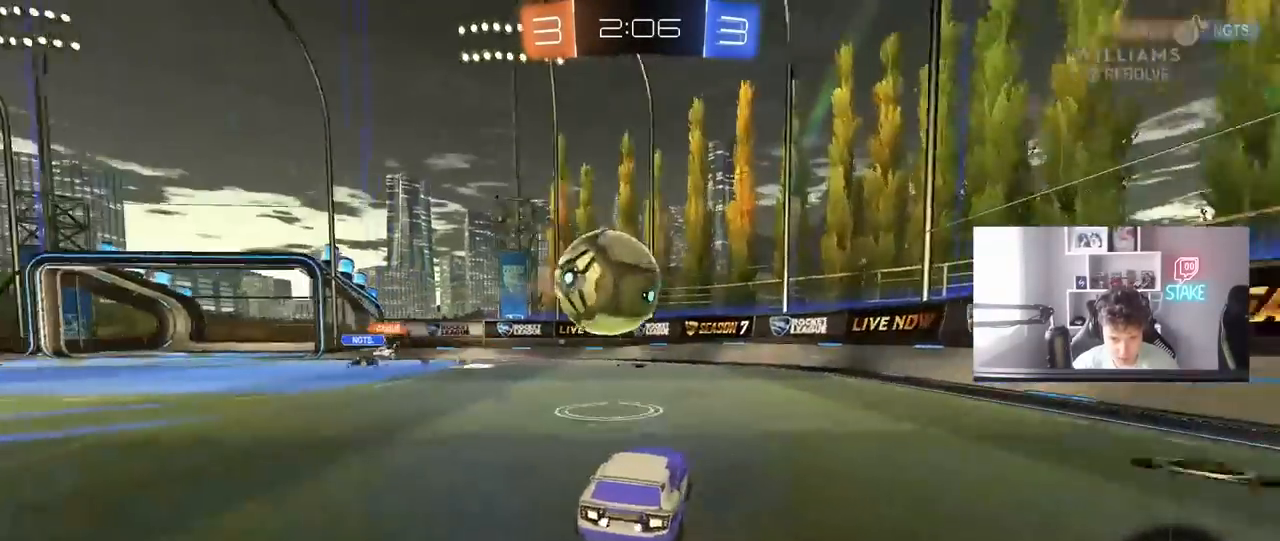
{"keys": ["a", "shift"], "mouse": ["left"], "mouse_move": "still", "events": [[133, "mouse_right", "down"], [183, "s", "down"], [217, "a", "up"], [217, "mouse_left", "down"], [267, "a", "down"], [267, "shift", "down"], [417, "s", "up"], [467, "mouse_right", "up"]]}
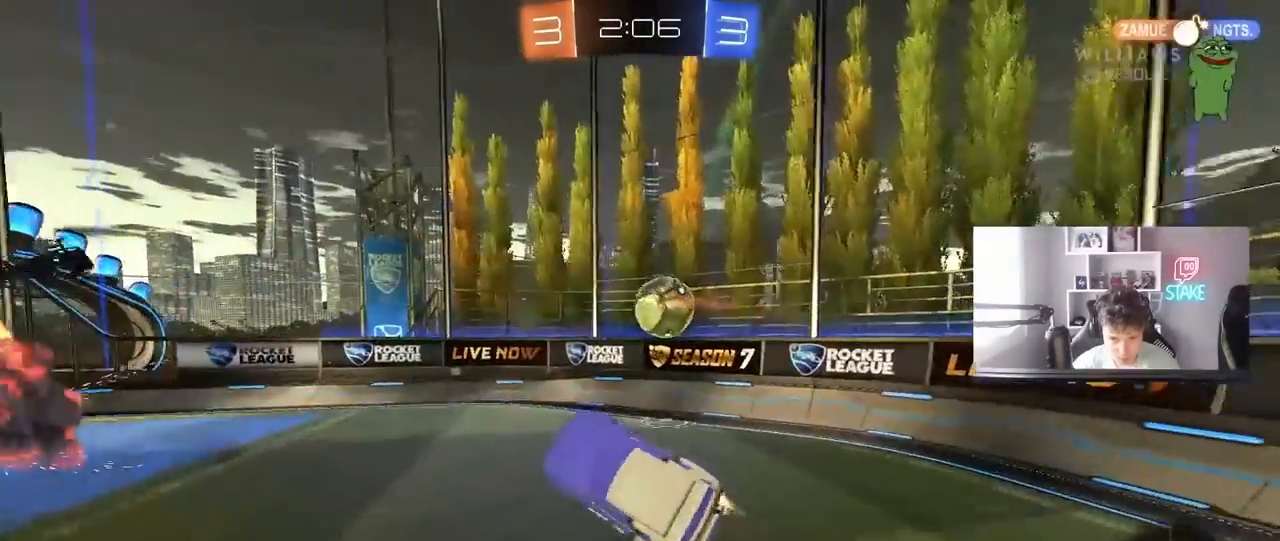
{"keys": [], "mouse": ["left"], "mouse_move": "still", "events": [[50, "s", "down"], [200, "shift", "up"], [233, "a", "up"], [233, "s", "up"]]}
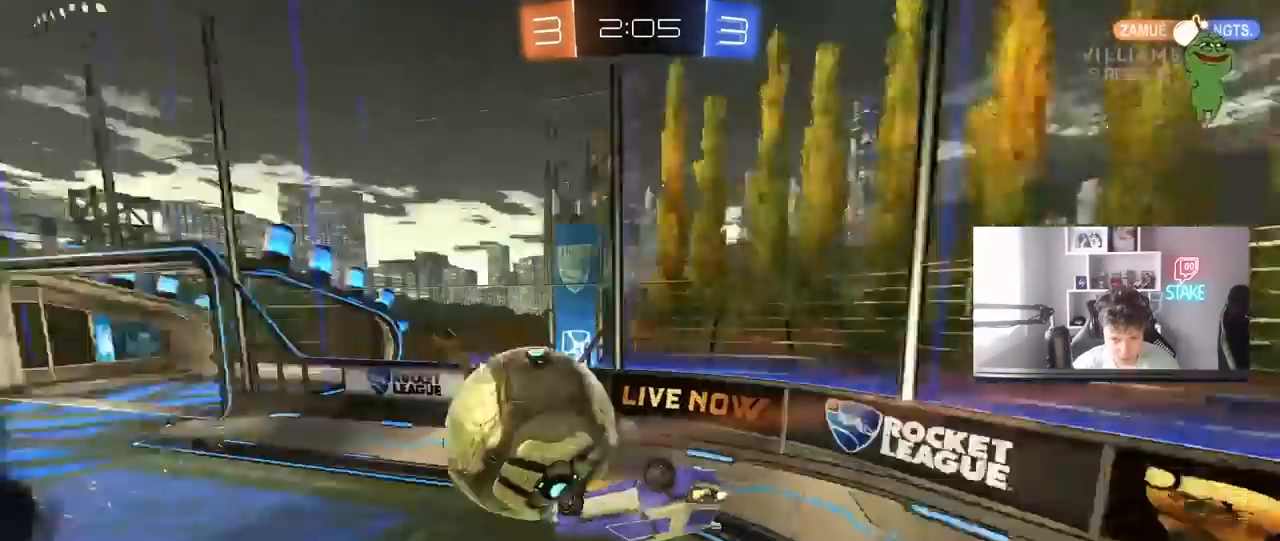
{"keys": ["d", "w"], "mouse": [], "mouse_move": "still", "events": [[117, "d", "down"], [250, "shift", "down"], [300, "w", "down"], [400, "shift", "up"], [450, "mouse_left", "up"]]}
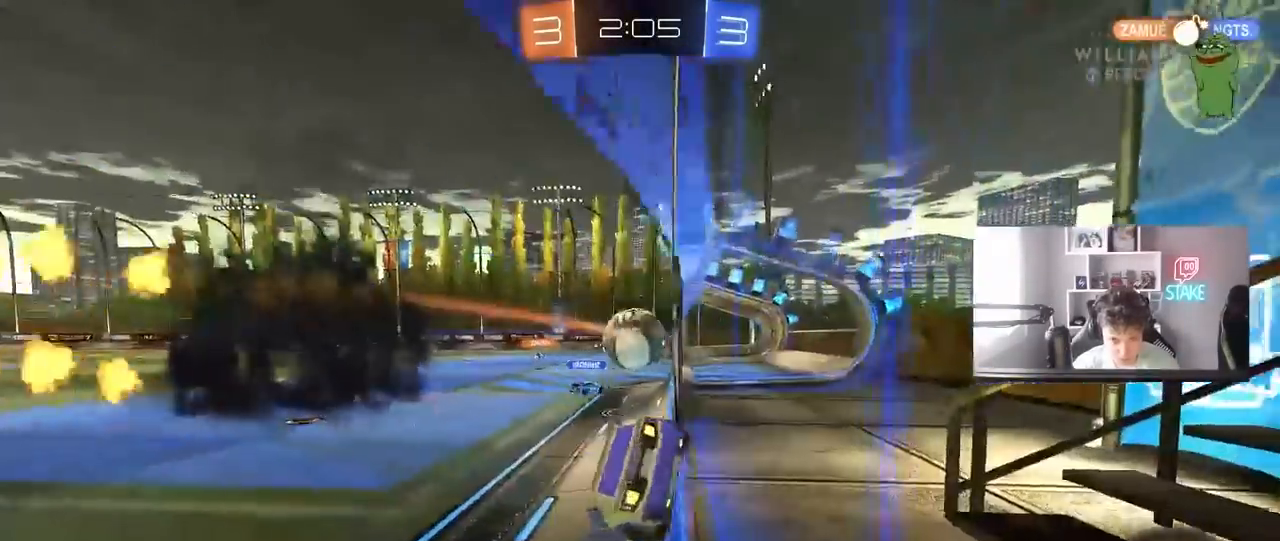
{"keys": ["a", "w"], "mouse": ["left"], "mouse_move": "still", "events": [[133, "d", "up"], [183, "a", "down"], [500, "mouse_left", "down"]]}
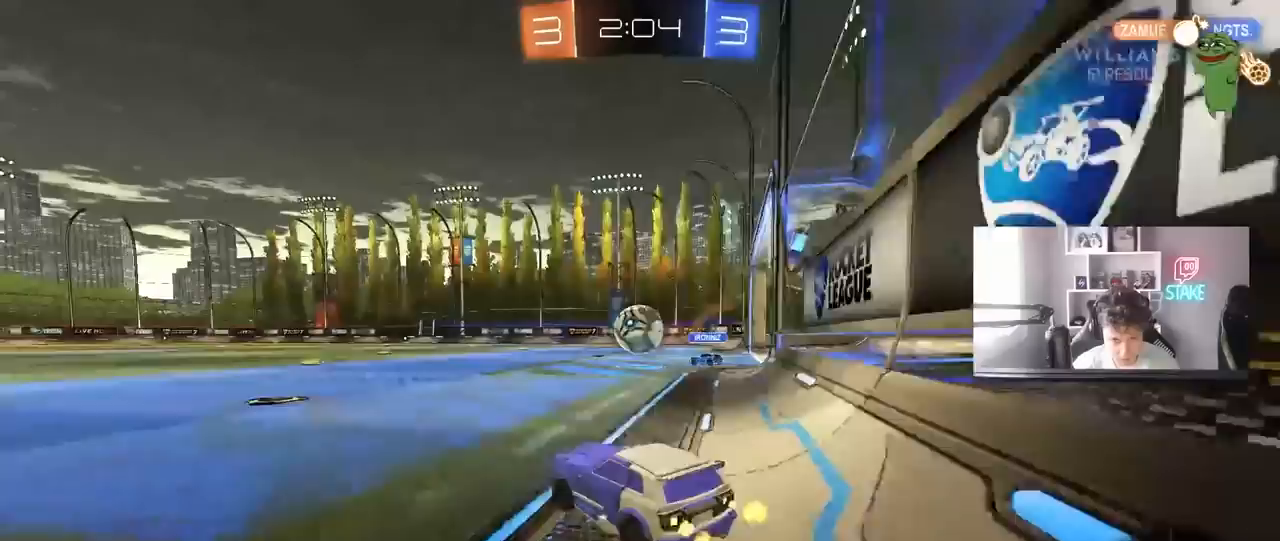
{"keys": ["a", "s", "shift"], "mouse": ["left"], "mouse_move": "still", "events": [[50, "a", "up"], [50, "d", "down"], [100, "mouse_right", "down"], [150, "a", "down"], [150, "d", "up"], [150, "shift", "down"], [200, "mouse_right", "up"], [233, "mouse_right", "down"], [283, "s", "down"], [283, "w", "up"], [483, "mouse_right", "up"]]}
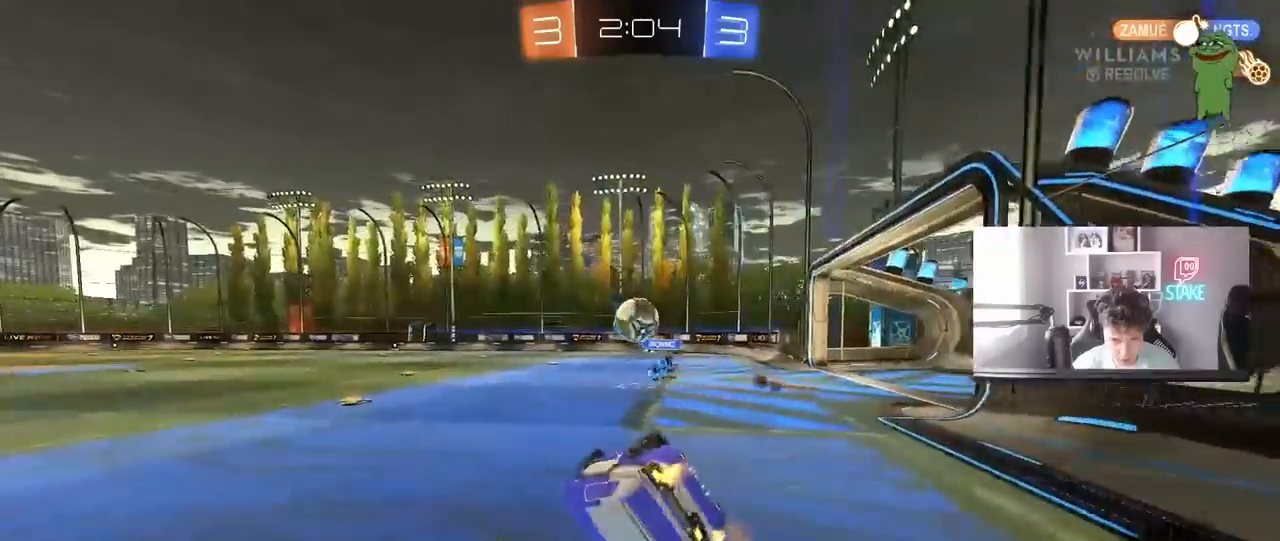
{"keys": ["a"], "mouse": [], "mouse_move": "still", "events": [[117, "s", "up"], [250, "s", "down"], [400, "s", "up"], [450, "mouse_left", "up"], [483, "shift", "up"]]}
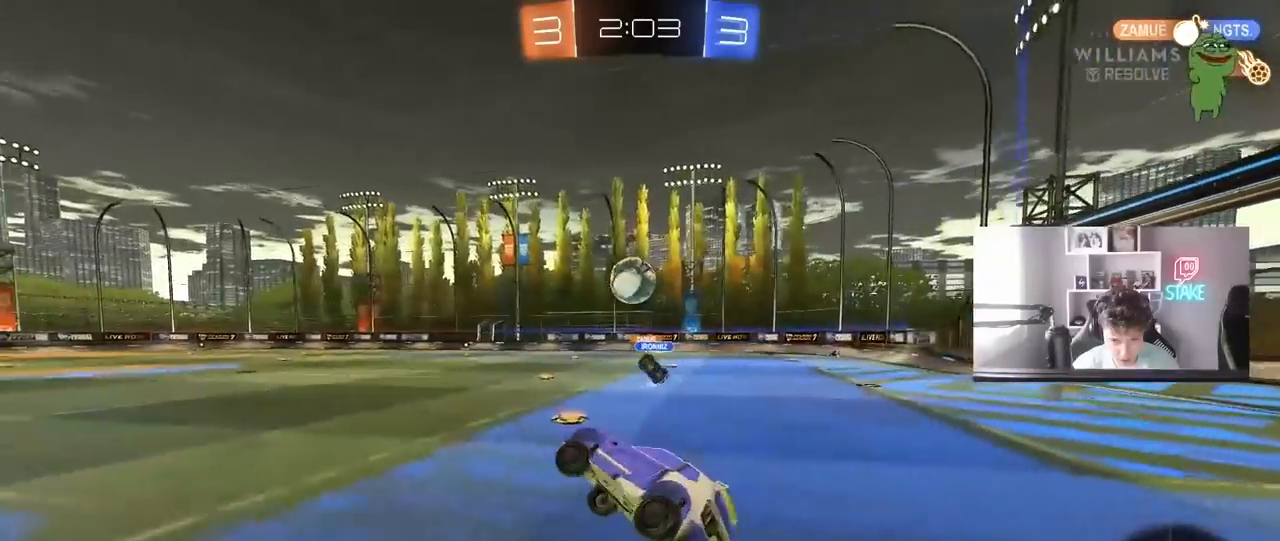
{"keys": ["a", "w"], "mouse": ["left"], "mouse_move": "still", "events": [[83, "w", "down"], [267, "mouse_left", "down"]]}
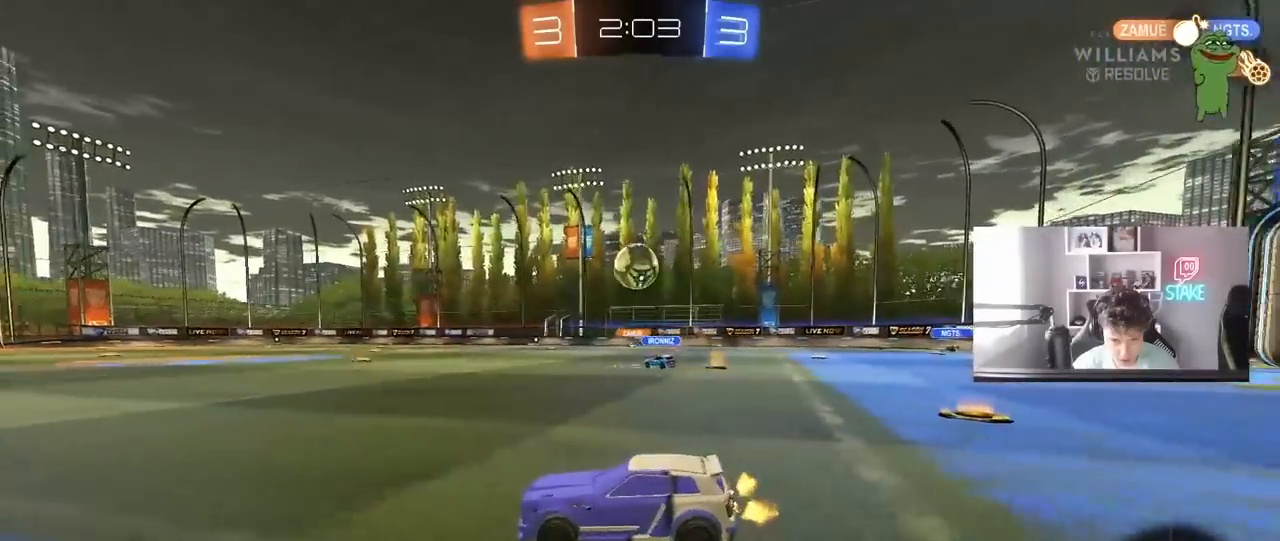
{"keys": ["a", "s", "shift"], "mouse": [], "mouse_move": "still", "events": [[100, "mouse_right", "down"], [200, "mouse_right", "up"], [200, "shift", "down"], [233, "mouse_right", "down"], [300, "s", "down"], [300, "w", "up"], [383, "mouse_left", "up"], [433, "mouse_right", "up"]]}
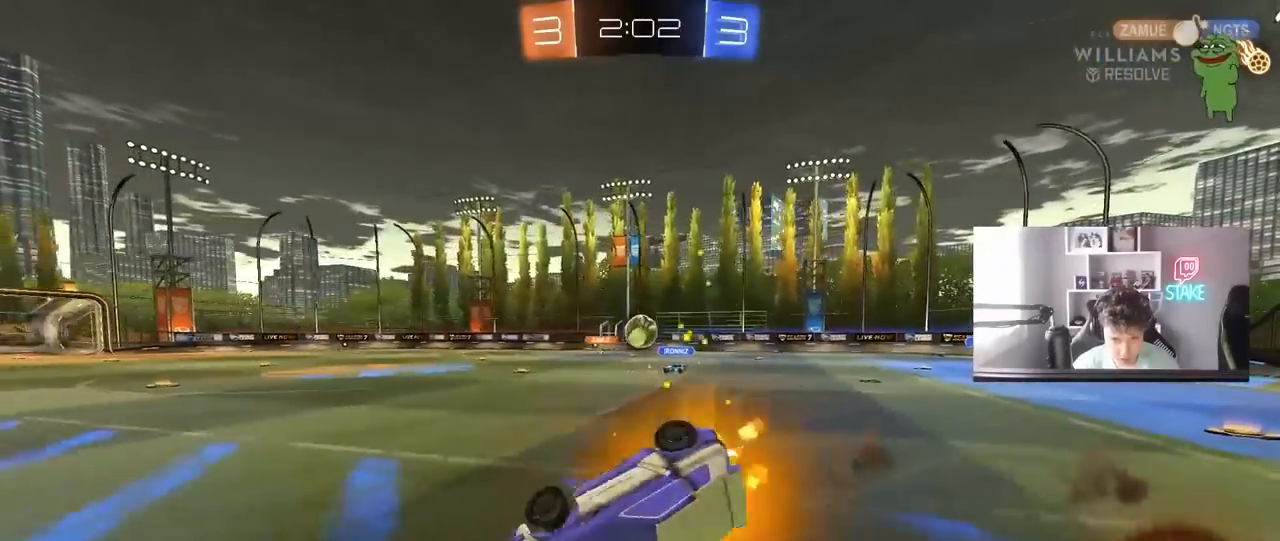
{"keys": ["a", "shift"], "mouse": ["left"], "mouse_move": "still", "events": [[67, "s", "up"], [217, "mouse_left", "down"], [217, "s", "down"], [250, "space", "down"], [450, "s", "up"], [450, "space", "up"]]}
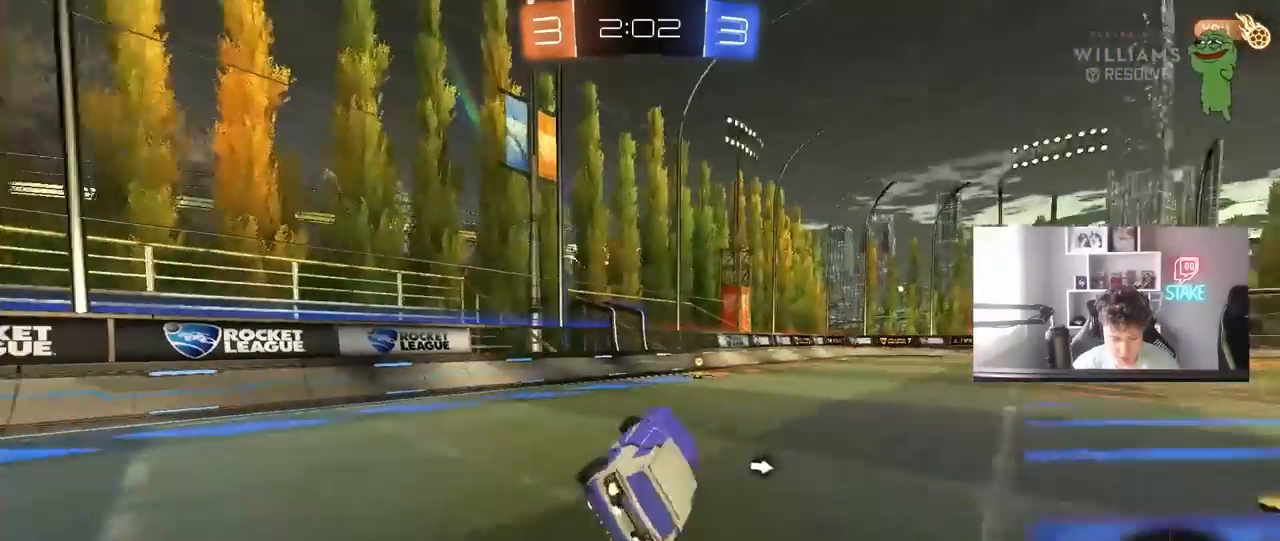
{"keys": ["space", "w"], "mouse": ["left"], "mouse_move": "still", "events": [[33, "shift", "up"], [83, "a", "up"], [217, "w", "down"], [317, "space", "down"], [367, "d", "down"], [467, "d", "up"]]}
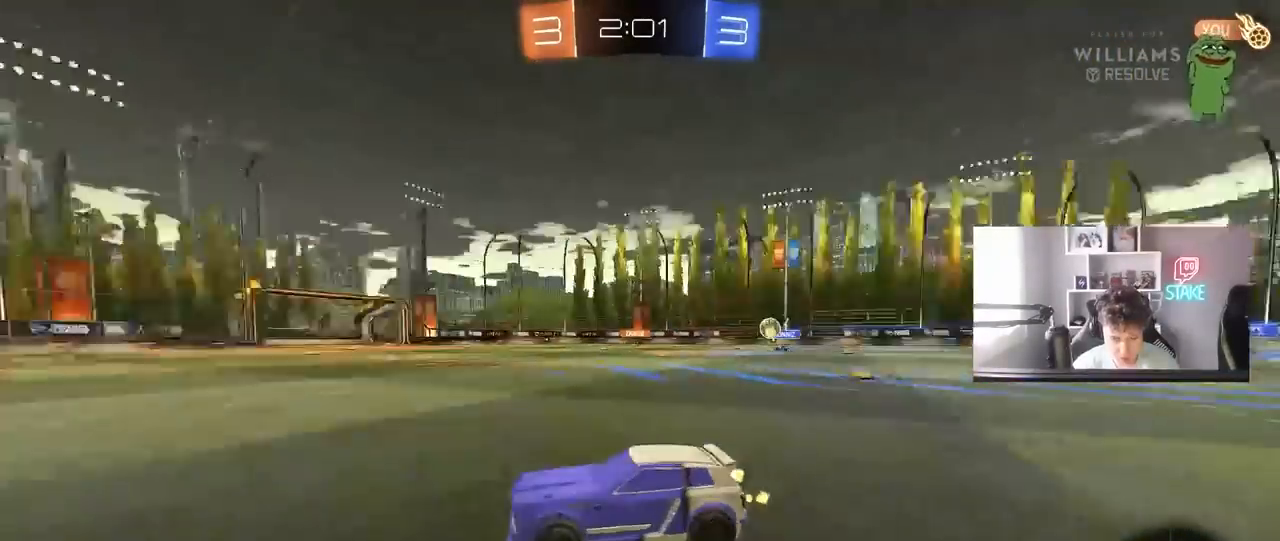
{"keys": ["d", "w"], "mouse": ["left"], "mouse_move": "still", "events": [[50, "space", "up"], [100, "d", "down"], [150, "d", "up"], [283, "d", "down"]]}
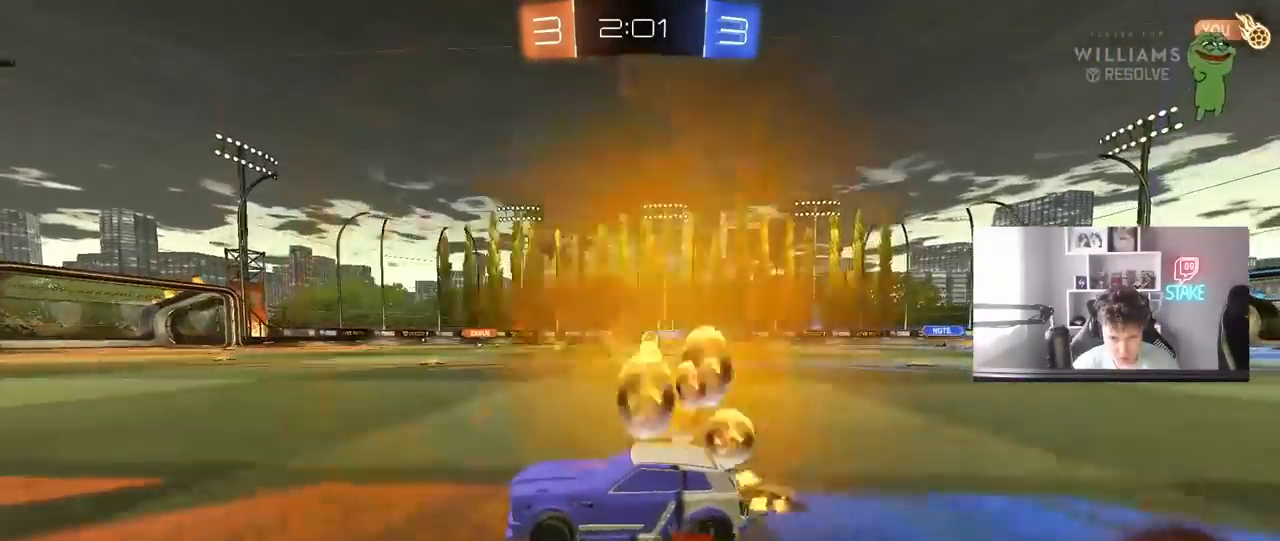
{"keys": ["d", "w"], "mouse": [], "mouse_move": "still", "events": [[267, "d", "up"], [450, "mouse_left", "up"], [500, "d", "down"]]}
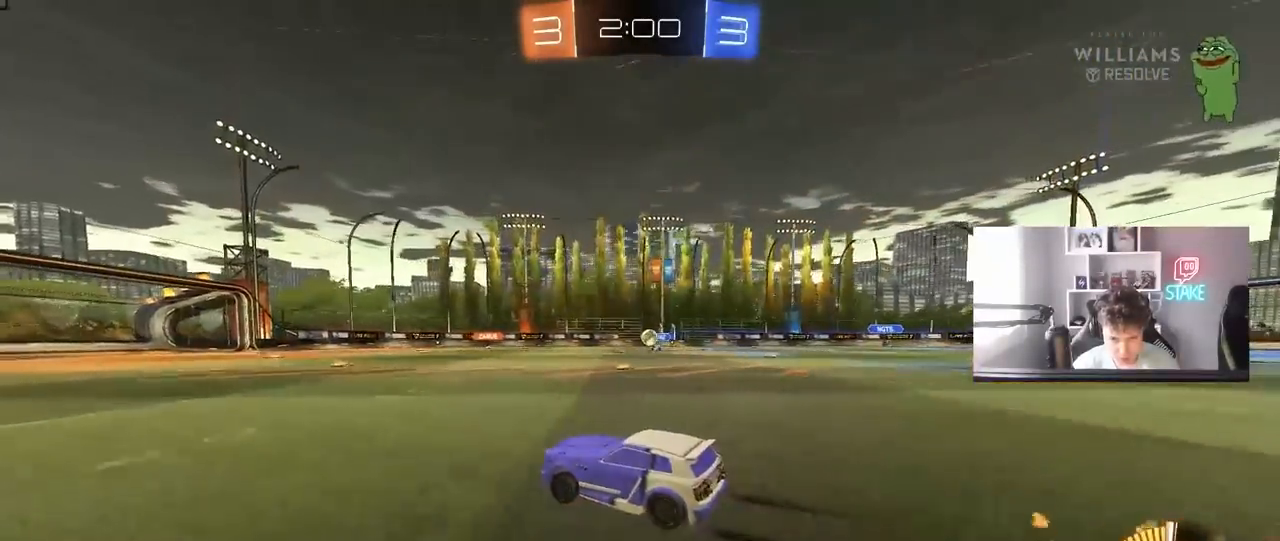
{"keys": ["a", "w"], "mouse": [], "mouse_move": "still", "events": [[83, "d", "up"], [417, "a", "down"]]}
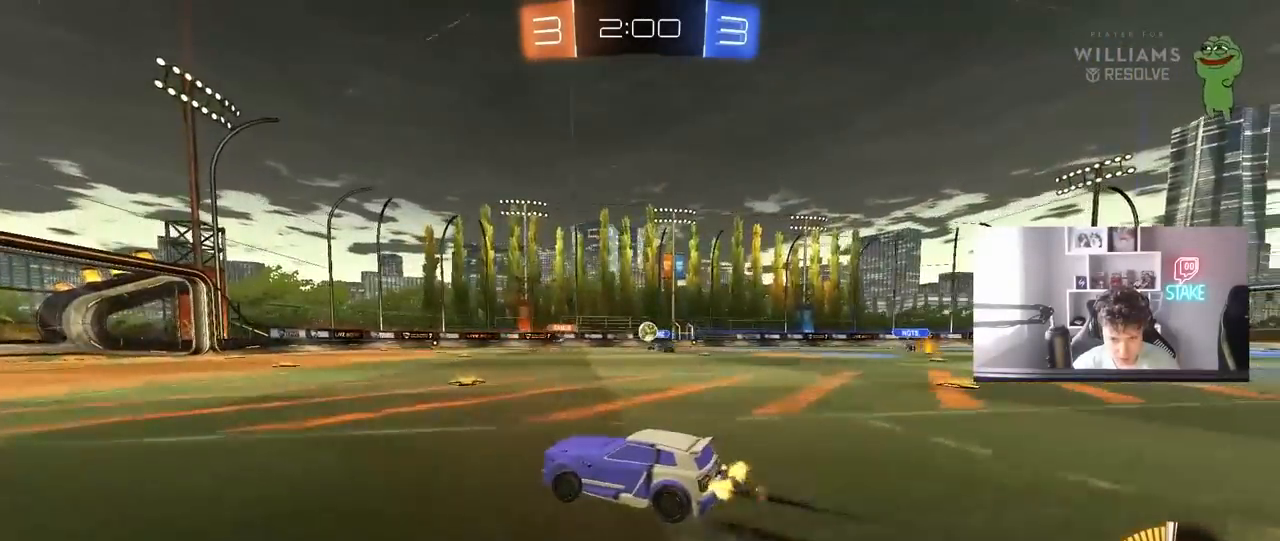
{"keys": ["d", "shift"], "mouse": [], "mouse_move": "still", "events": [[17, "a", "up"], [50, "w", "up"], [100, "d", "down"], [233, "d", "up"], [433, "d", "down"], [467, "shift", "down"]]}
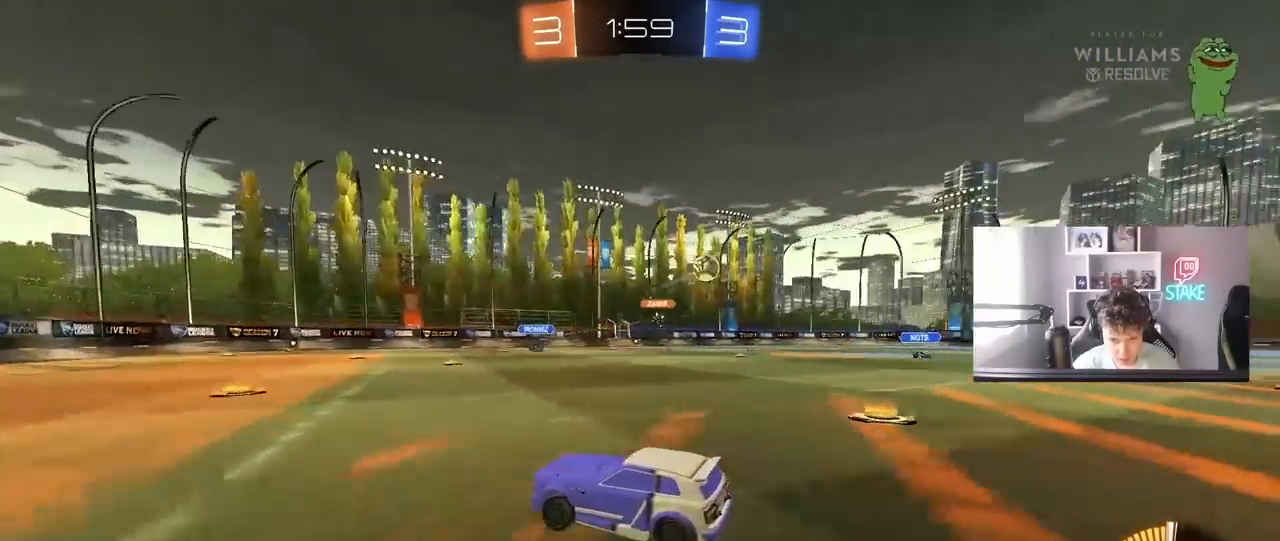
{"keys": ["d", "w"], "mouse": [], "mouse_move": "up", "events": [[67, "w", "down"], [167, "shift", "up"]]}
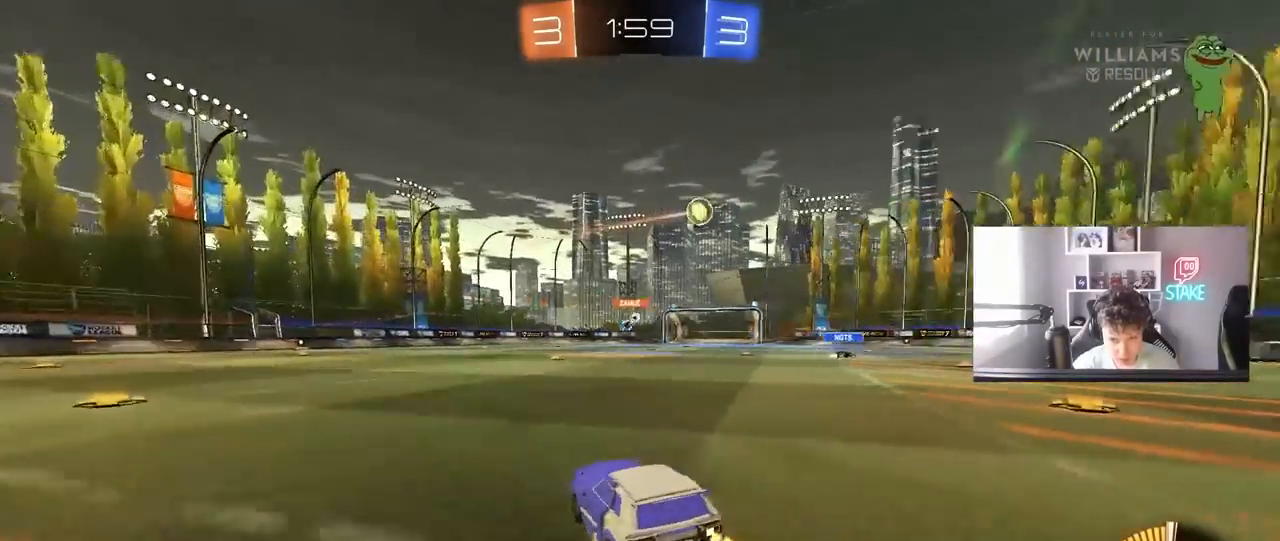
{"keys": ["a", "shift", "w"], "mouse": ["left"], "mouse_move": "still", "events": [[367, "mouse_left", "down"], [417, "mouse_right", "down"], [467, "a", "down"], [467, "d", "up"], [467, "shift", "down"], [500, "mouse_right", "up"]]}
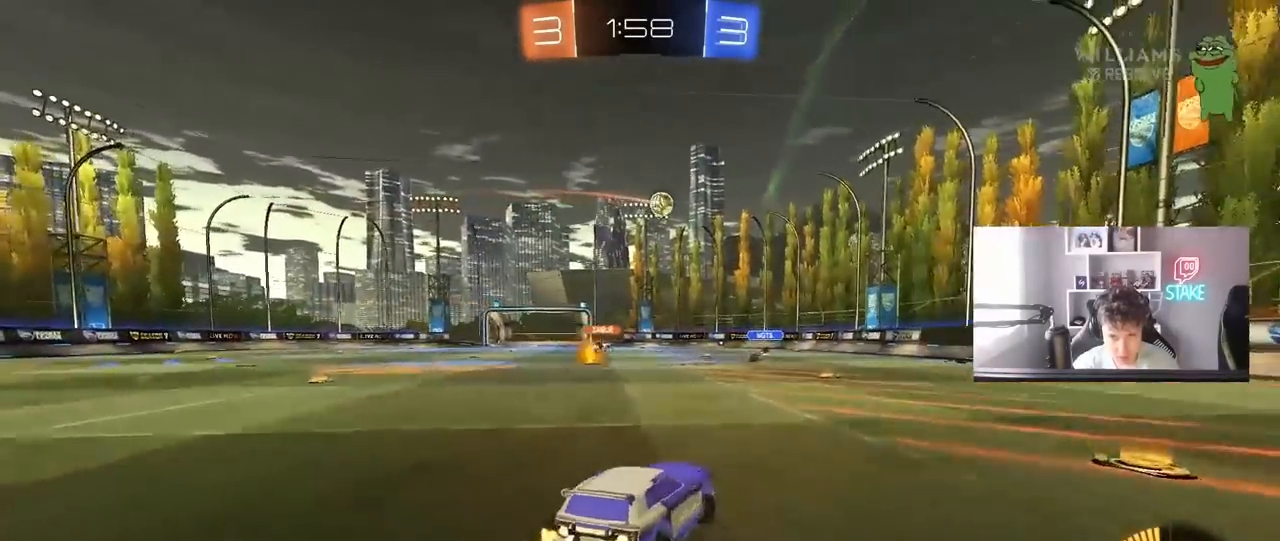
{"keys": ["a", "shift"], "mouse": [], "mouse_move": "still", "events": [[50, "mouse_right", "down"], [100, "s", "down"], [100, "w", "up"], [283, "mouse_left", "up"], [283, "mouse_right", "up"], [467, "s", "up"]]}
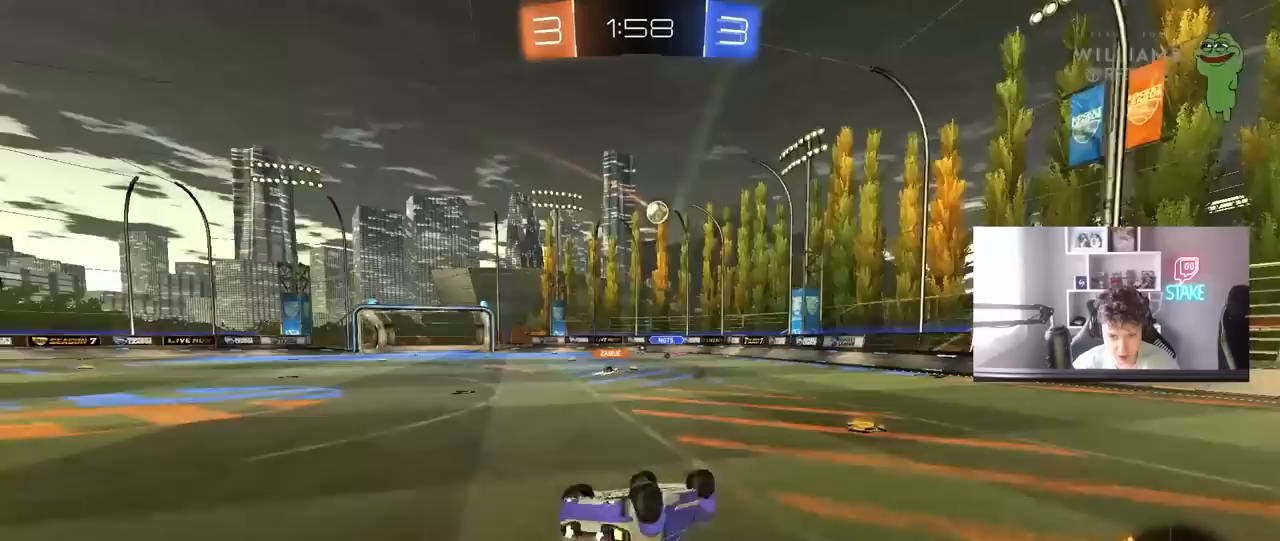
{"keys": [], "mouse": [], "mouse_move": "still", "events": [[117, "s", "down"], [250, "s", "up"], [300, "shift", "up"], [400, "a", "up"]]}
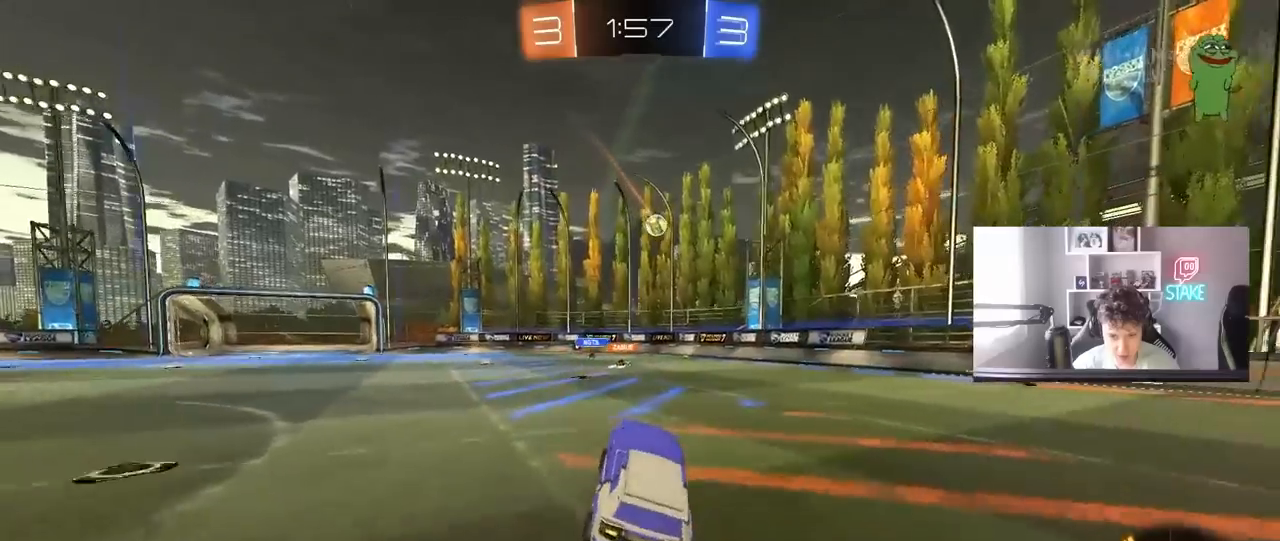
{"keys": ["w"], "mouse": [], "mouse_move": "still", "events": [[33, "w", "down"]]}
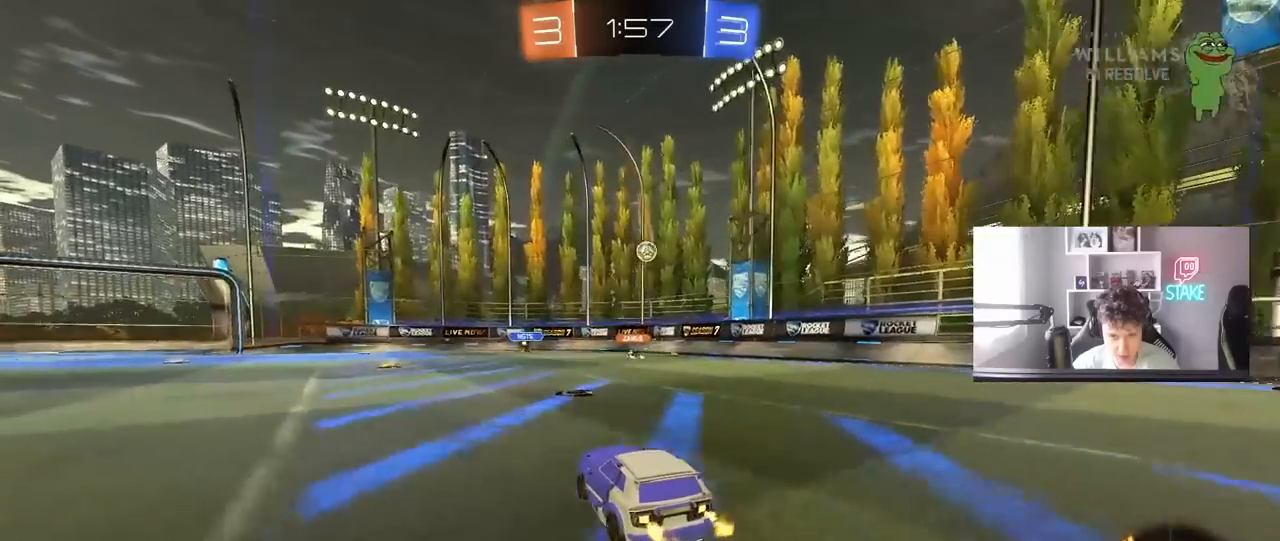
{"keys": ["a"], "mouse": [], "mouse_move": "still", "events": [[283, "w", "up"], [433, "a", "down"]]}
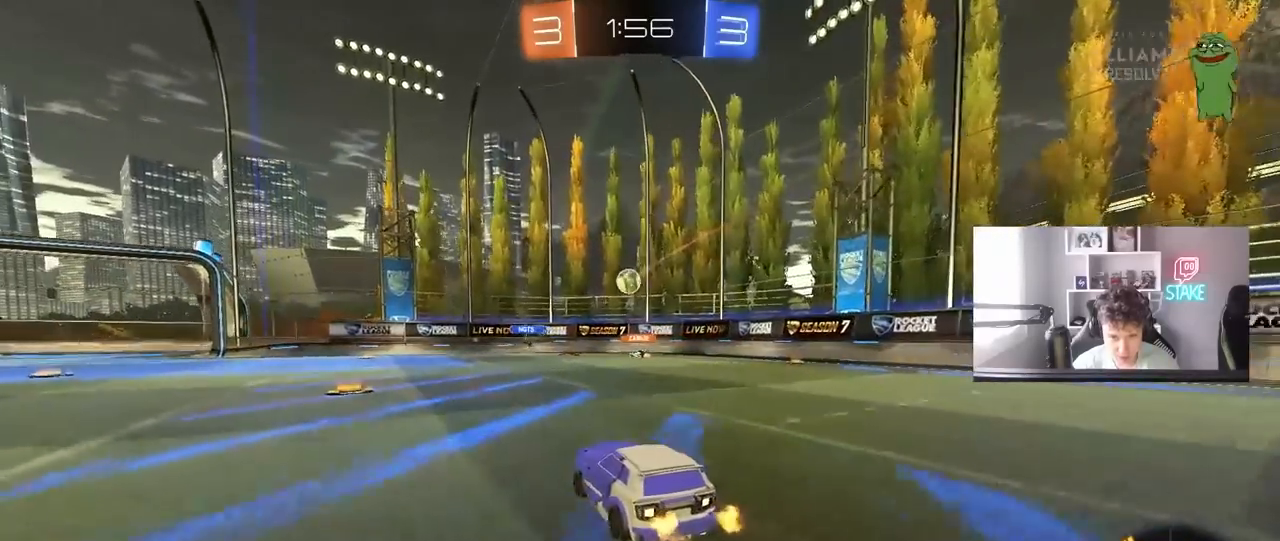
{"keys": [], "mouse": [], "mouse_move": "still", "events": [[117, "a", "up"], [167, "w", "down"], [450, "w", "up"]]}
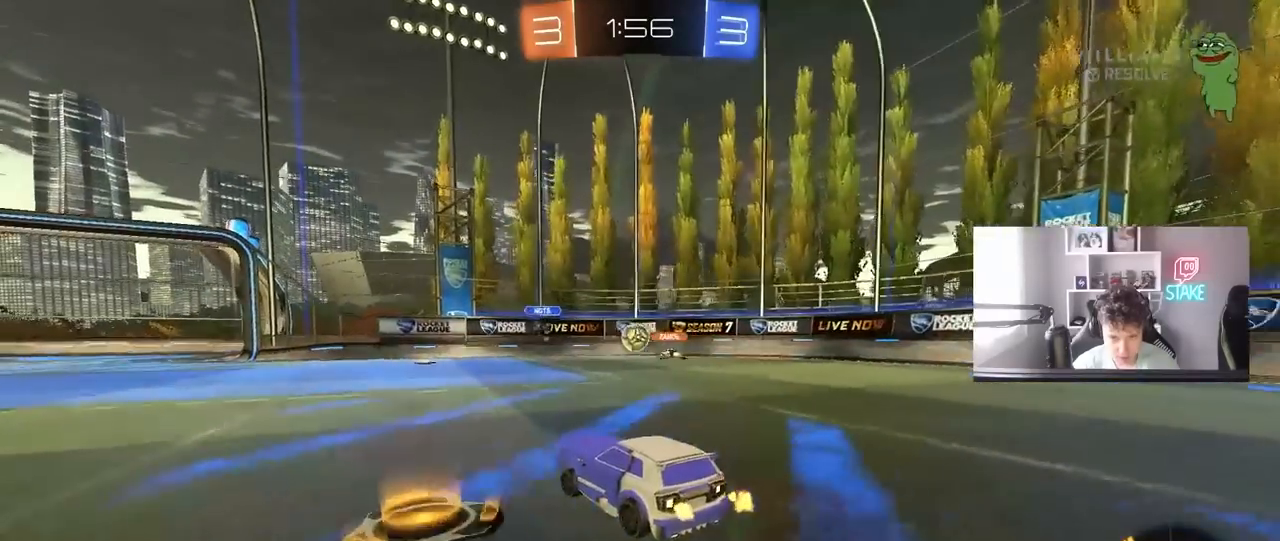
{"keys": [], "mouse": [], "mouse_move": "still", "events": [[183, "s", "down"], [233, "a", "down"], [417, "a", "up"], [417, "s", "up"]]}
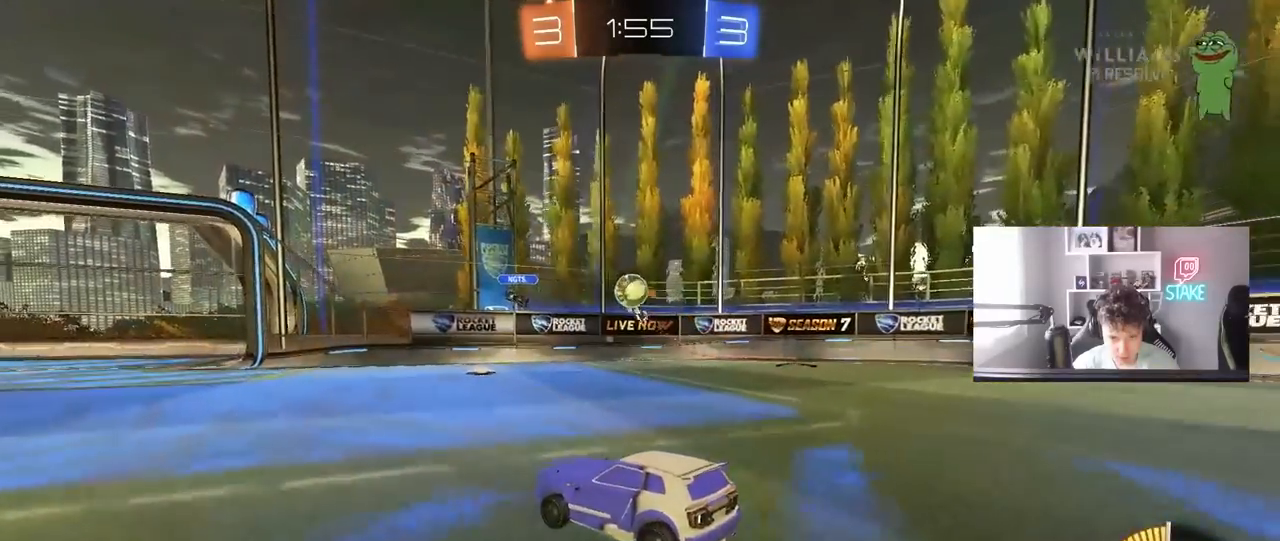
{"keys": ["w"], "mouse": [], "mouse_move": "still", "events": [[50, "w", "down"], [200, "mouse_left", "down"], [250, "a", "down"], [333, "a", "up"], [383, "mouse_left", "up"]]}
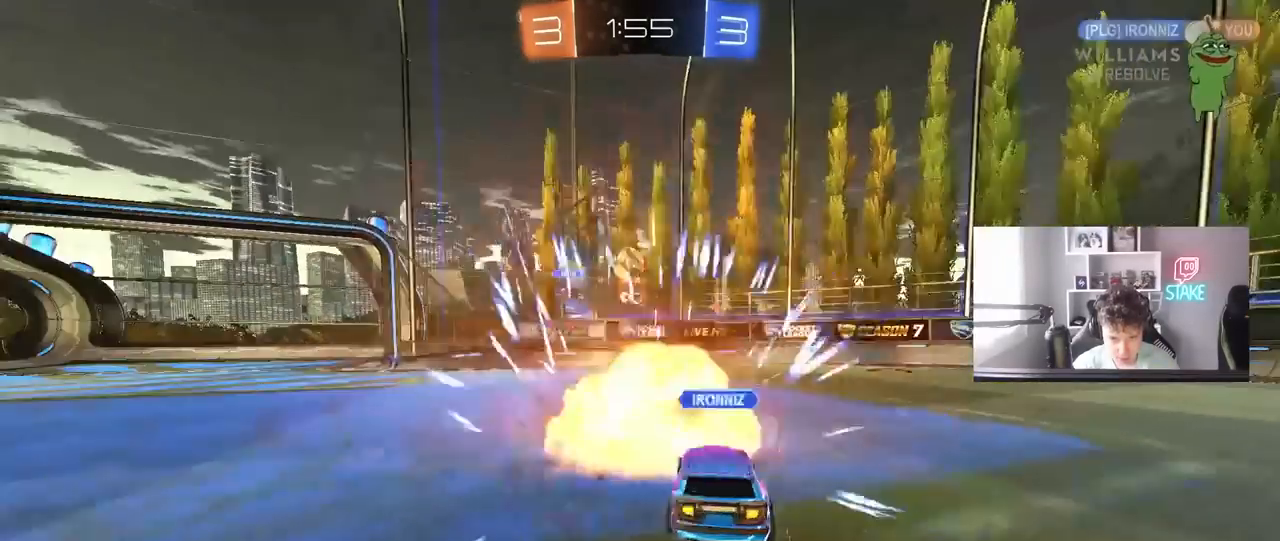
{"keys": [], "mouse": [], "mouse_move": "up-right", "events": [[17, "a", "down"], [67, "w", "up"], [167, "a", "up"]]}
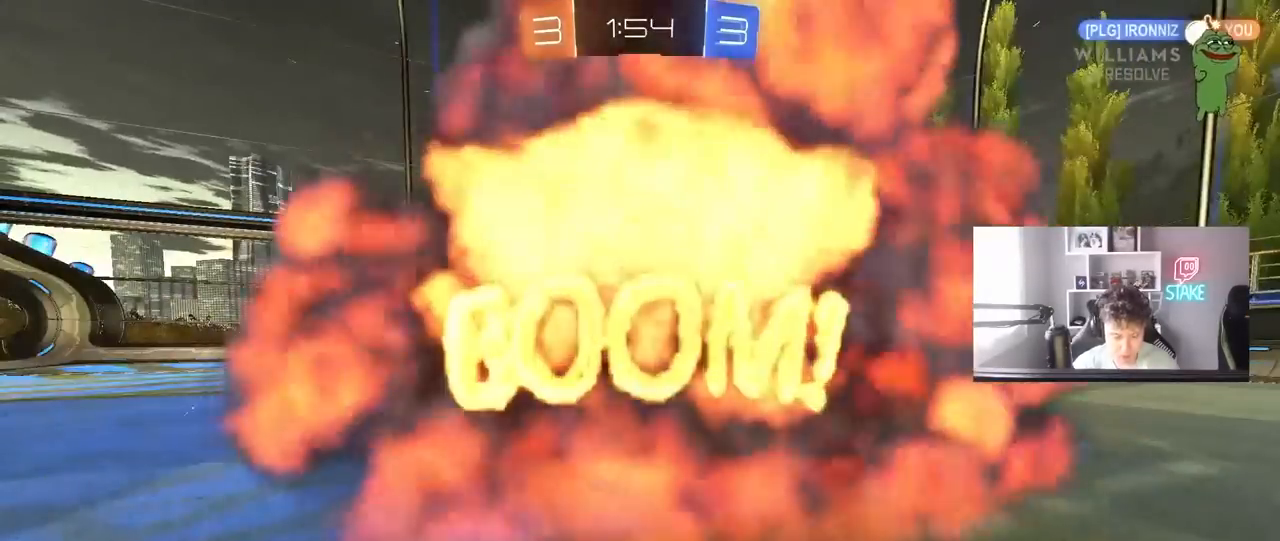
{"keys": [], "mouse": [], "mouse_move": "still", "events": []}
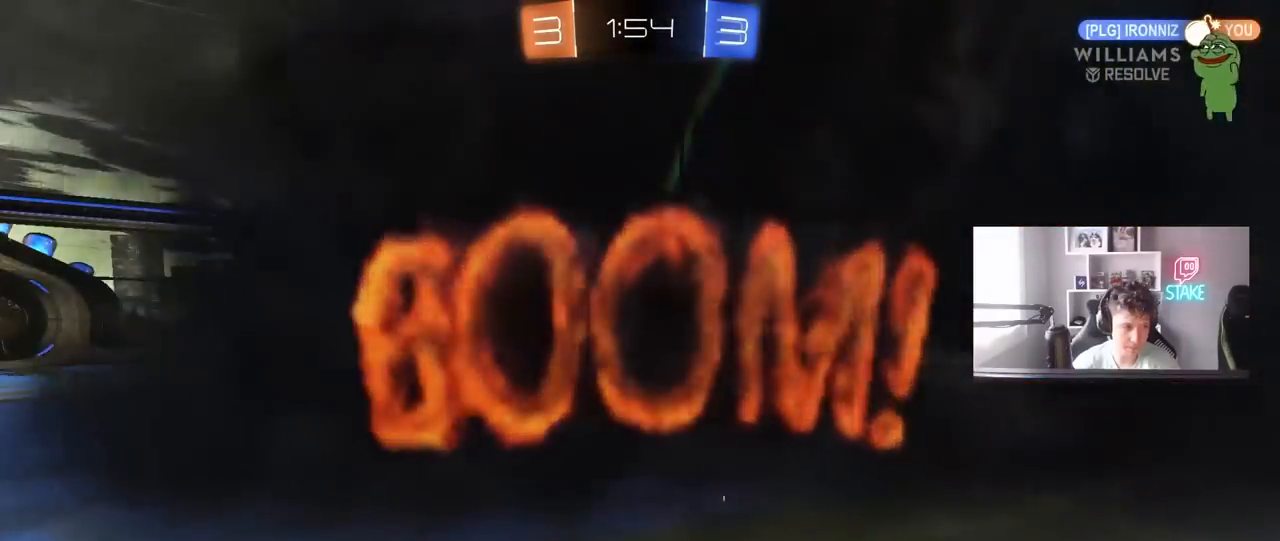
{"keys": [], "mouse": [], "mouse_move": "still", "events": []}
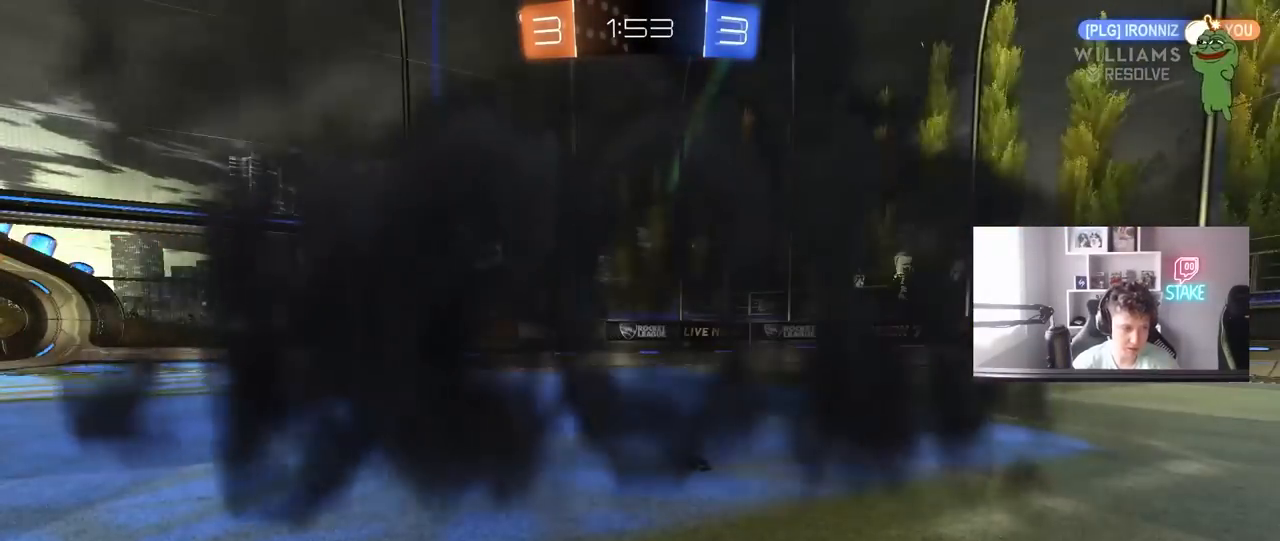
{"keys": [], "mouse": [], "mouse_move": "still", "events": []}